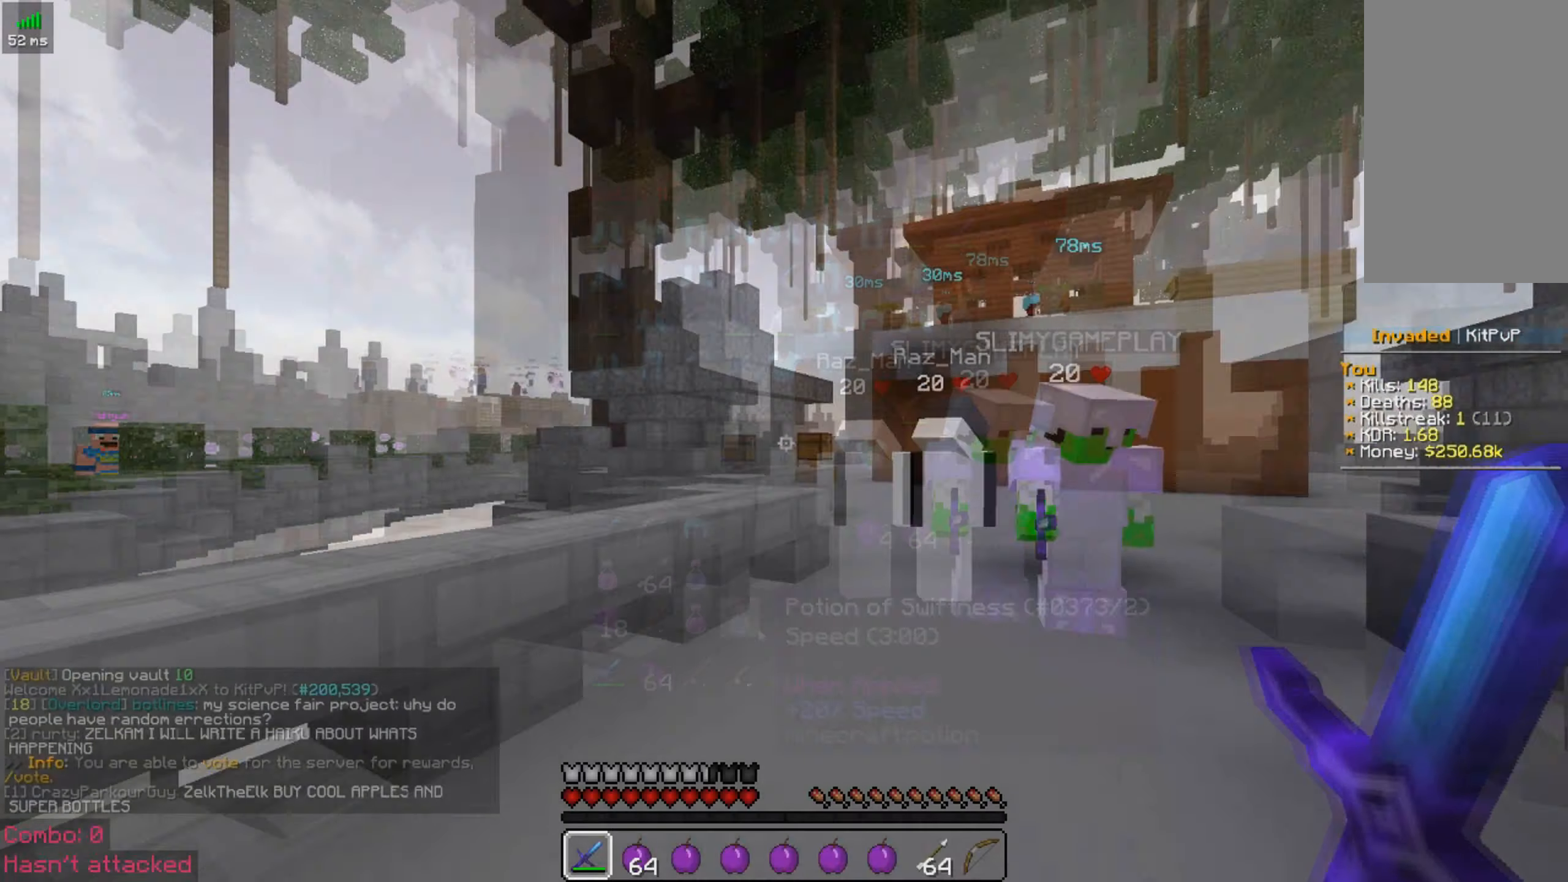
Gameplay with keyboard and mouse; each line is a JSON object with the keys and mouse buttons held at the frame after it. "events" lists presses ("down") and releases ("up") of "a", "d", "s", "space", "w", "mouse_left" and "mouse_right" between this image and that frame as [ms after this image, input, new state], when the widget could be followed in between. "mouse_left", "mouse_right" = the "left", "right" buttons of the "mouse" list. No other keys are recorded. Fast repeated clicks can show as one long hold. Mouse movement is not recorded.
{"keys": ["space", "w"], "mouse": [], "events": [[183, "w", "down"], [383, "space", "down"]]}
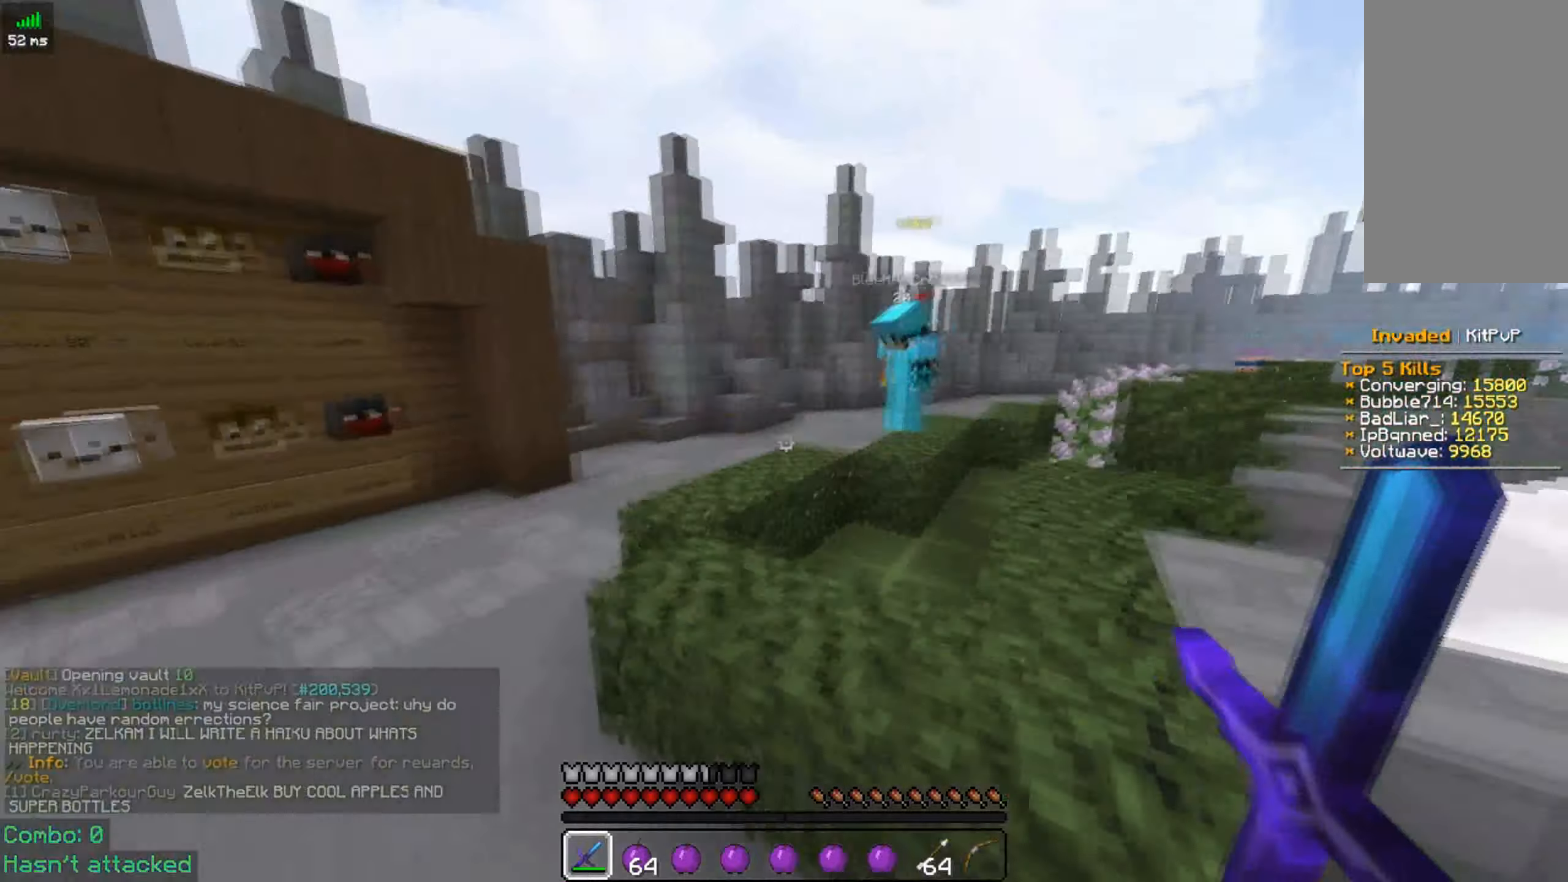
{"keys": ["space", "w"], "mouse": [], "events": []}
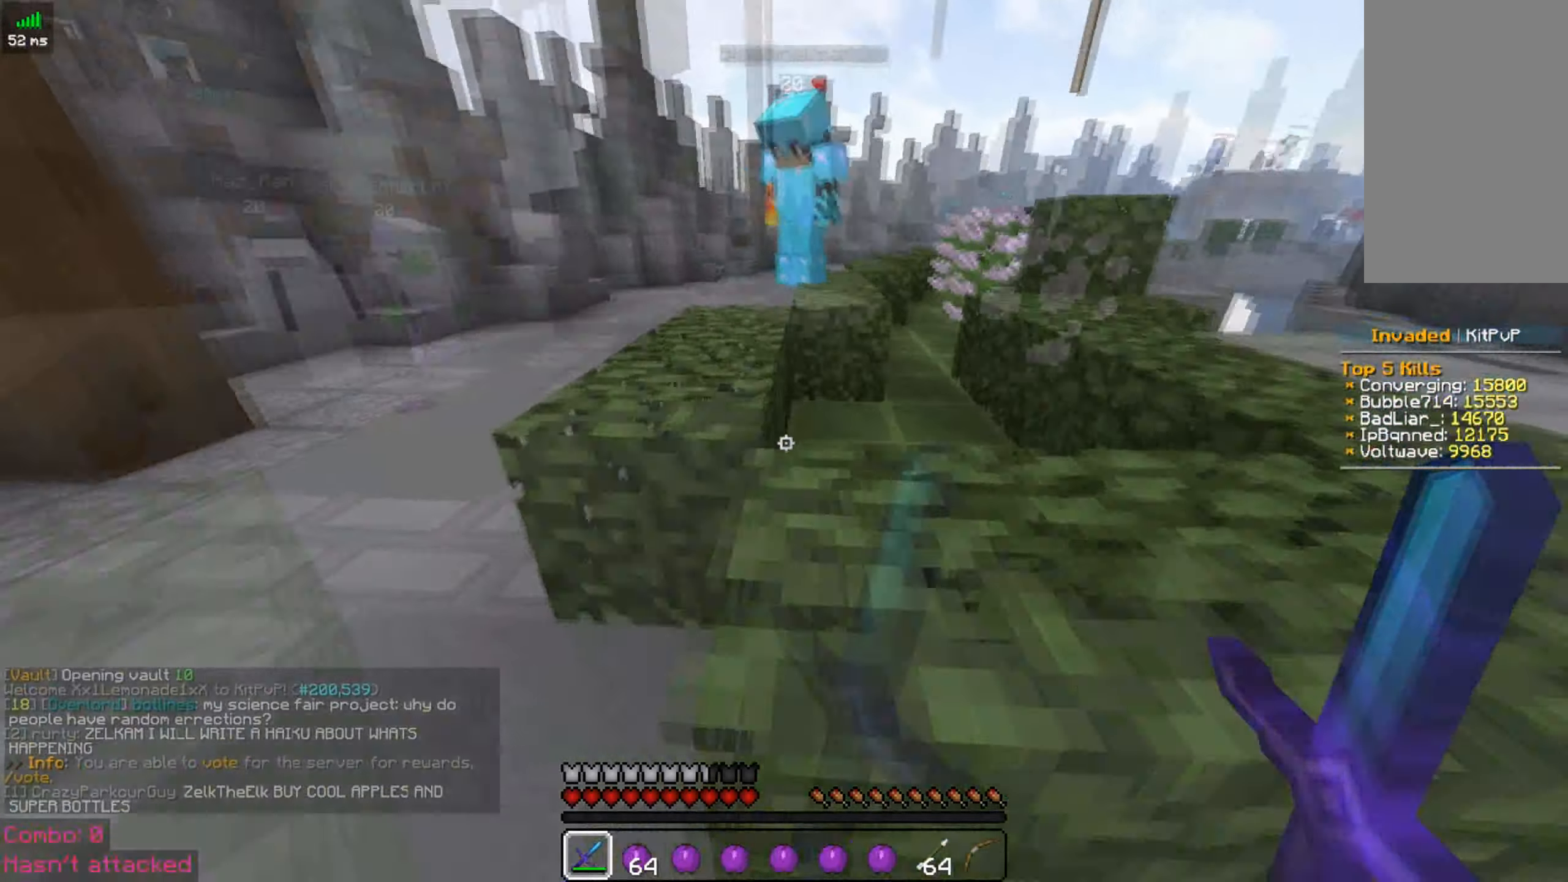
{"keys": ["space", "w"], "mouse": [], "events": [[100, "d", "down"], [417, "d", "up"]]}
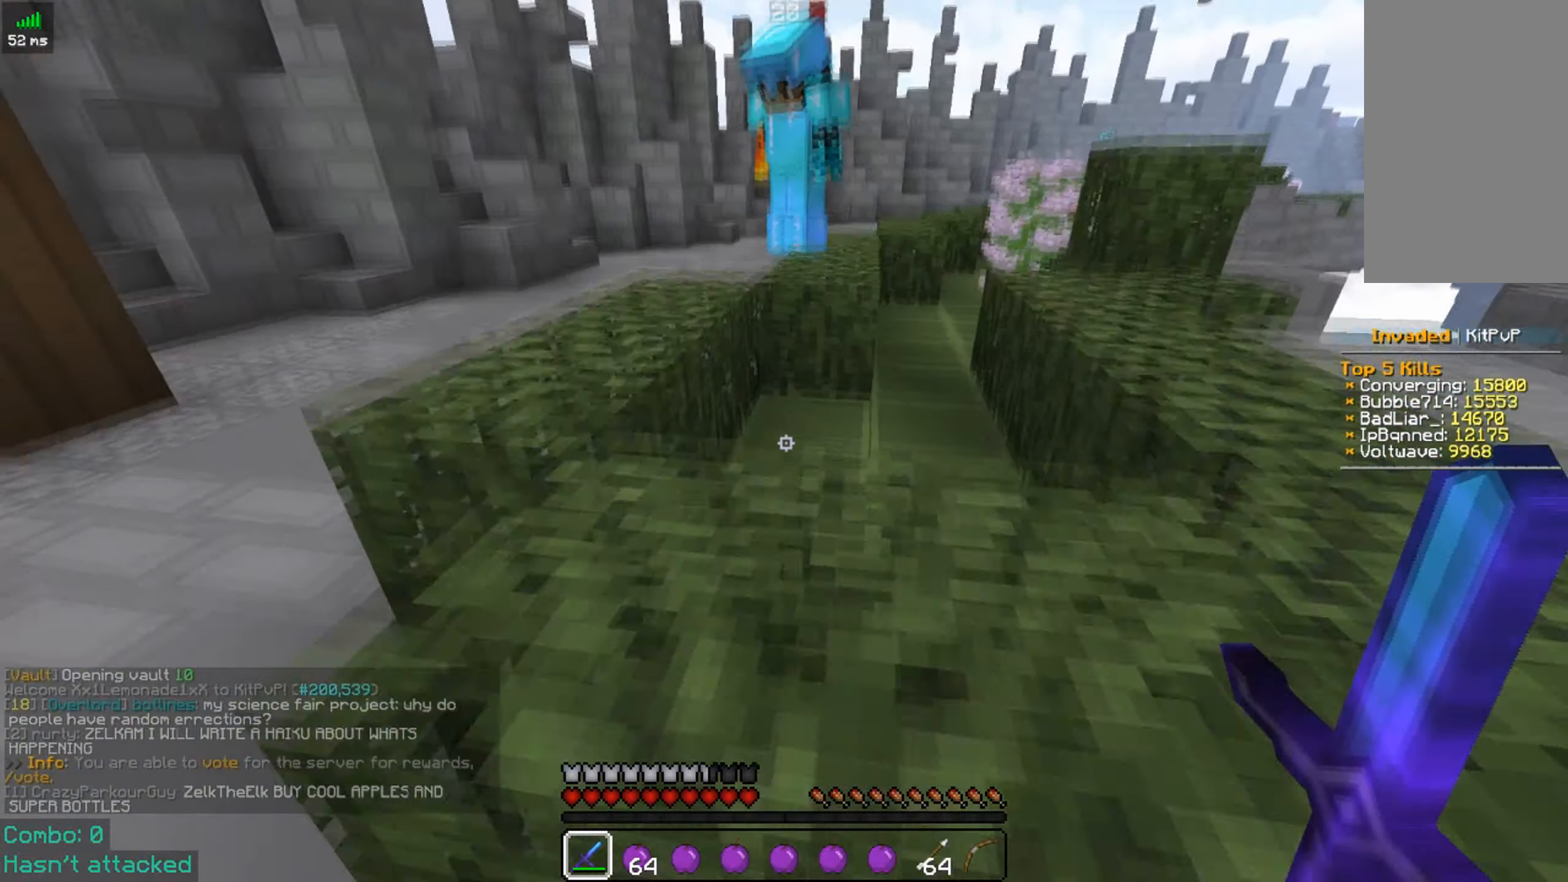
{"keys": ["space", "w"], "mouse": []}
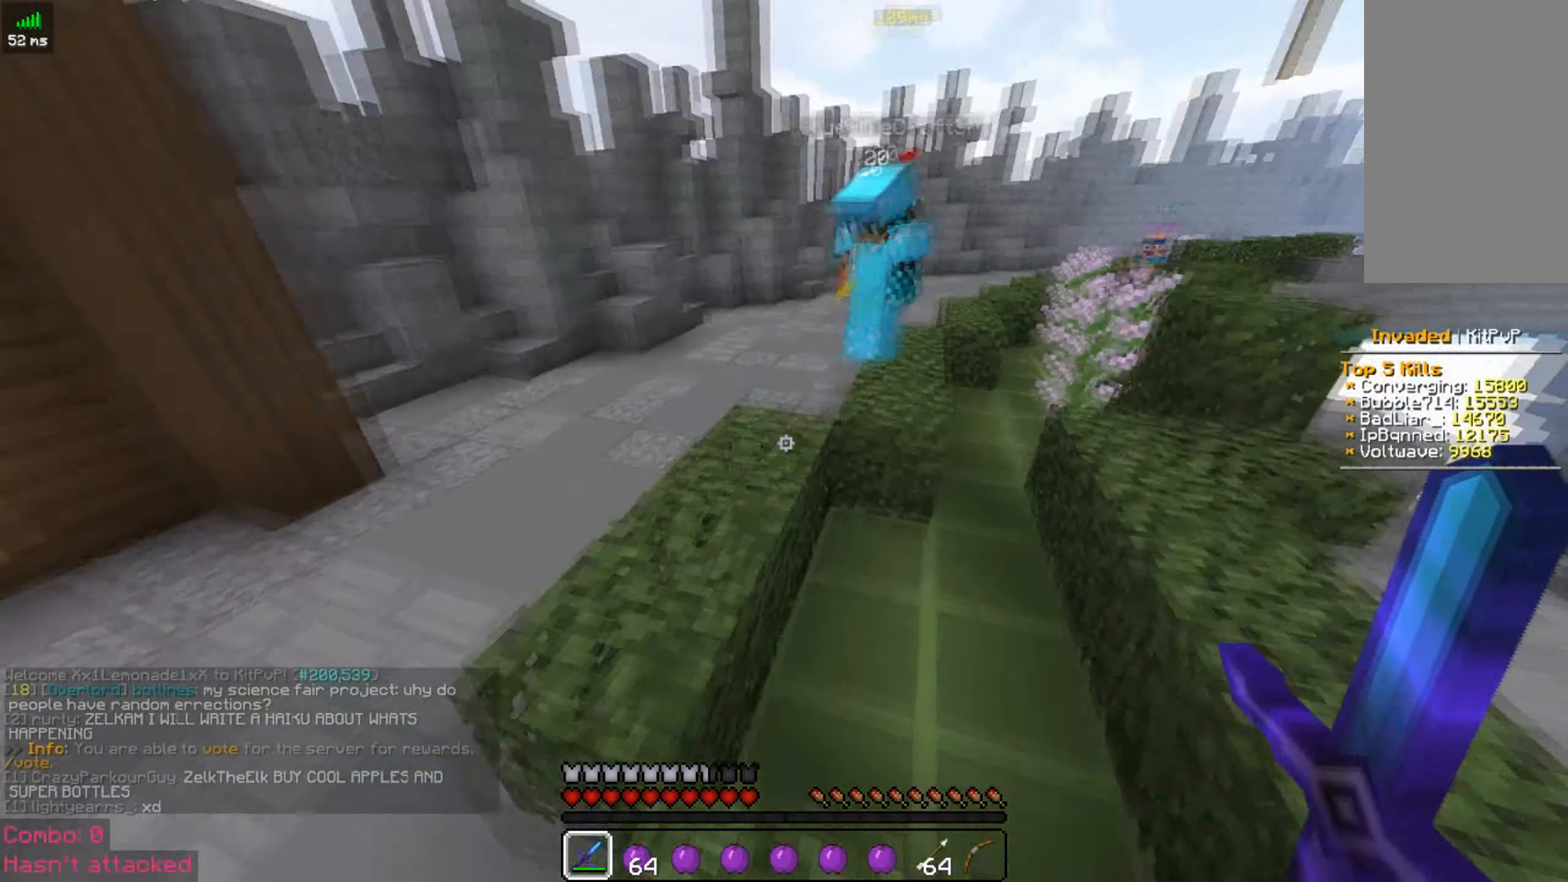
{"keys": ["w"], "mouse": [], "events": [[383, "space", "up"]]}
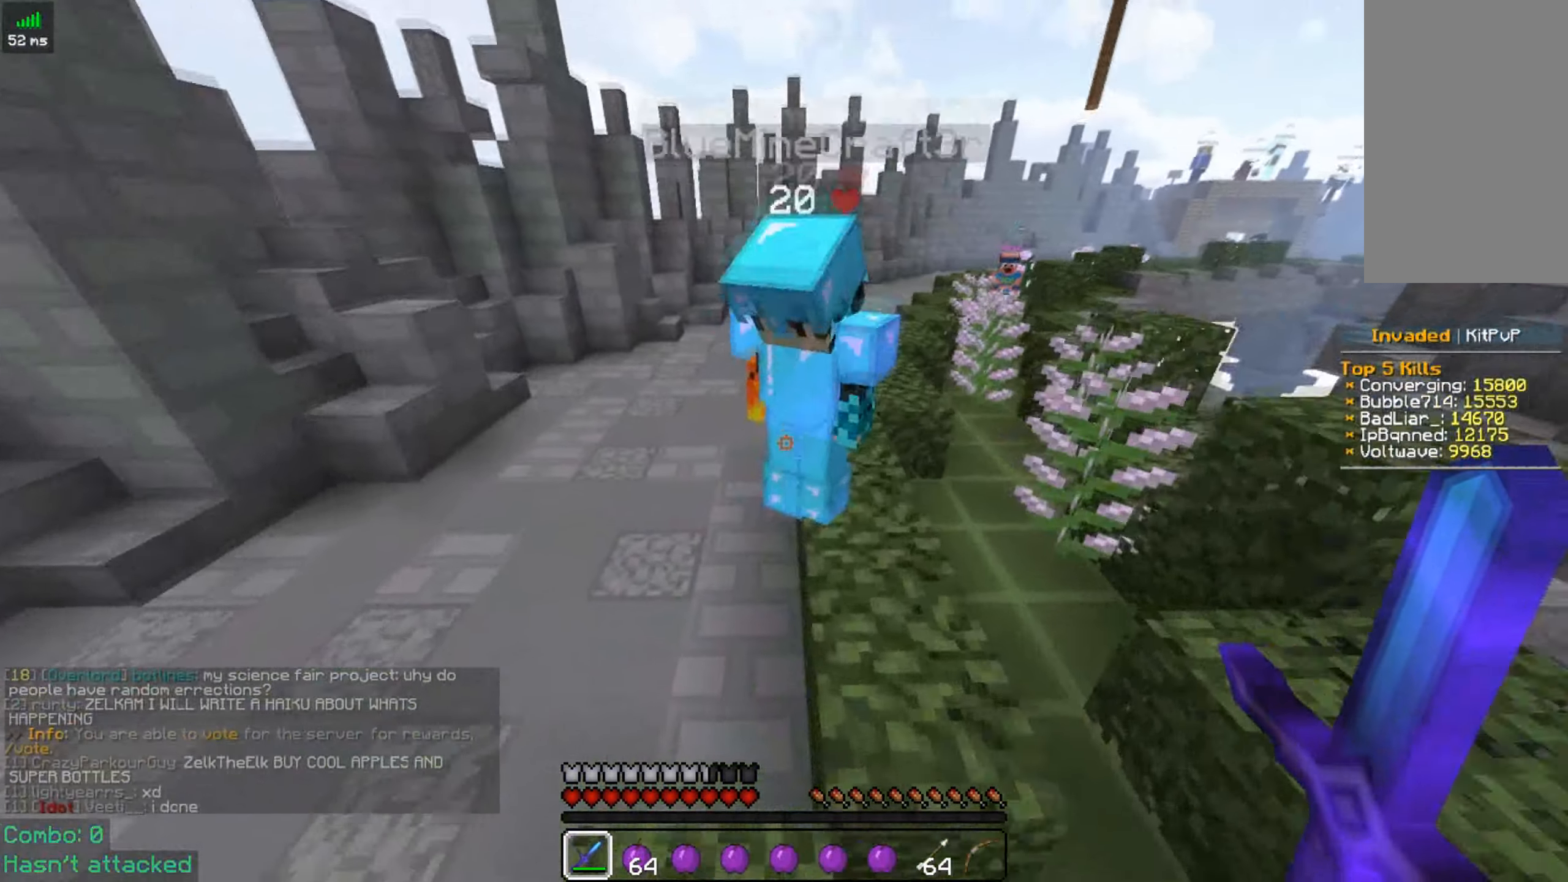
{"keys": ["space", "w"], "mouse": [], "events": [[50, "d", "down"], [267, "space", "down"], [350, "d", "up"]]}
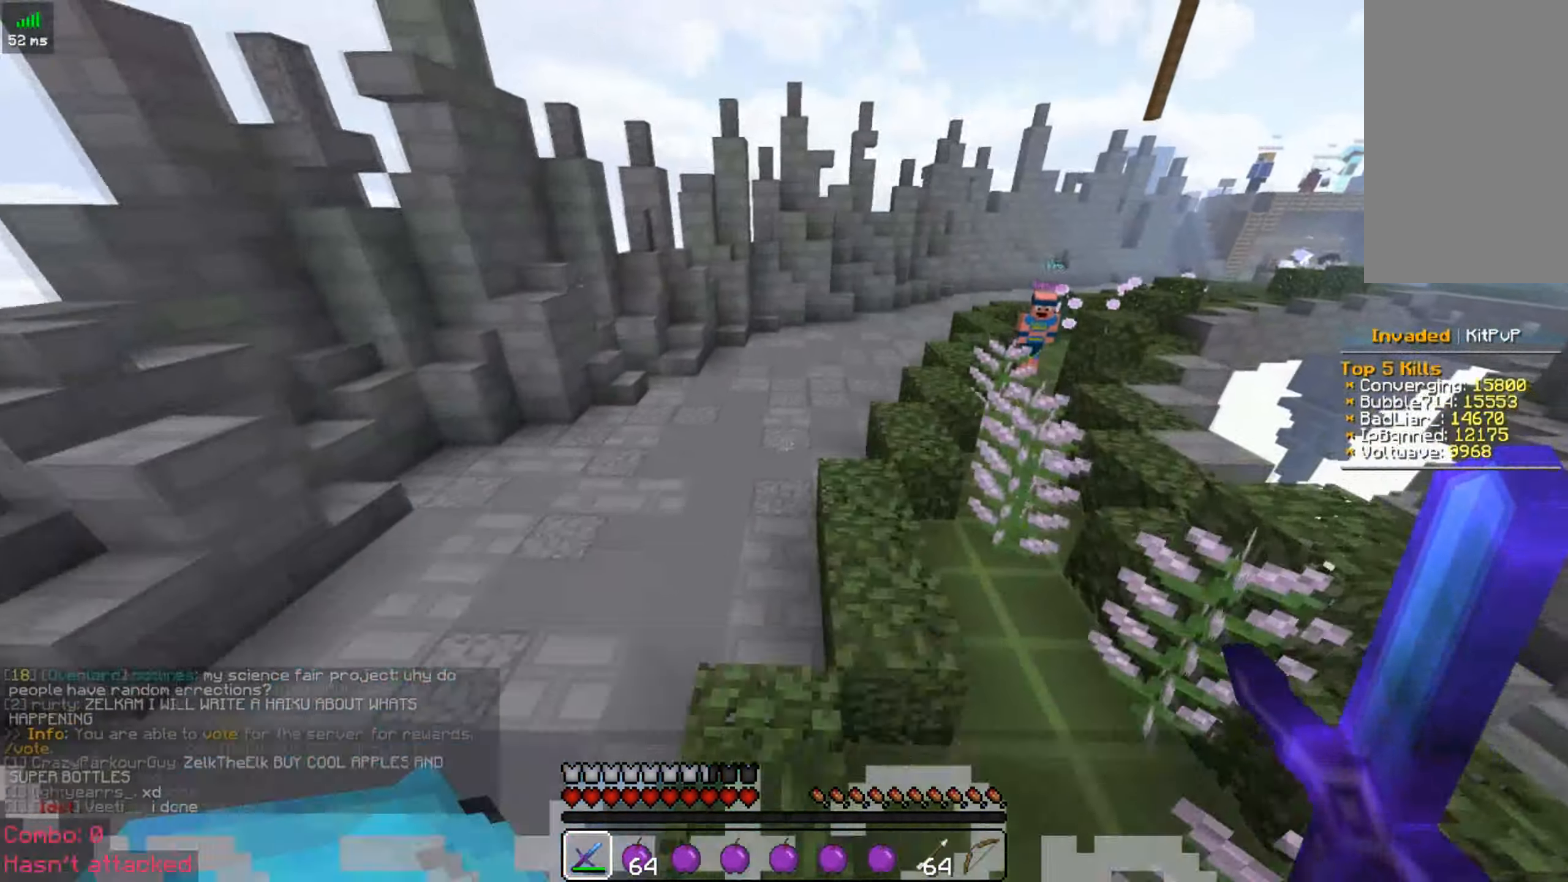
{"keys": ["d", "space", "w"], "mouse": [], "events": [[17, "space", "up"], [233, "space", "down"], [283, "d", "down"]]}
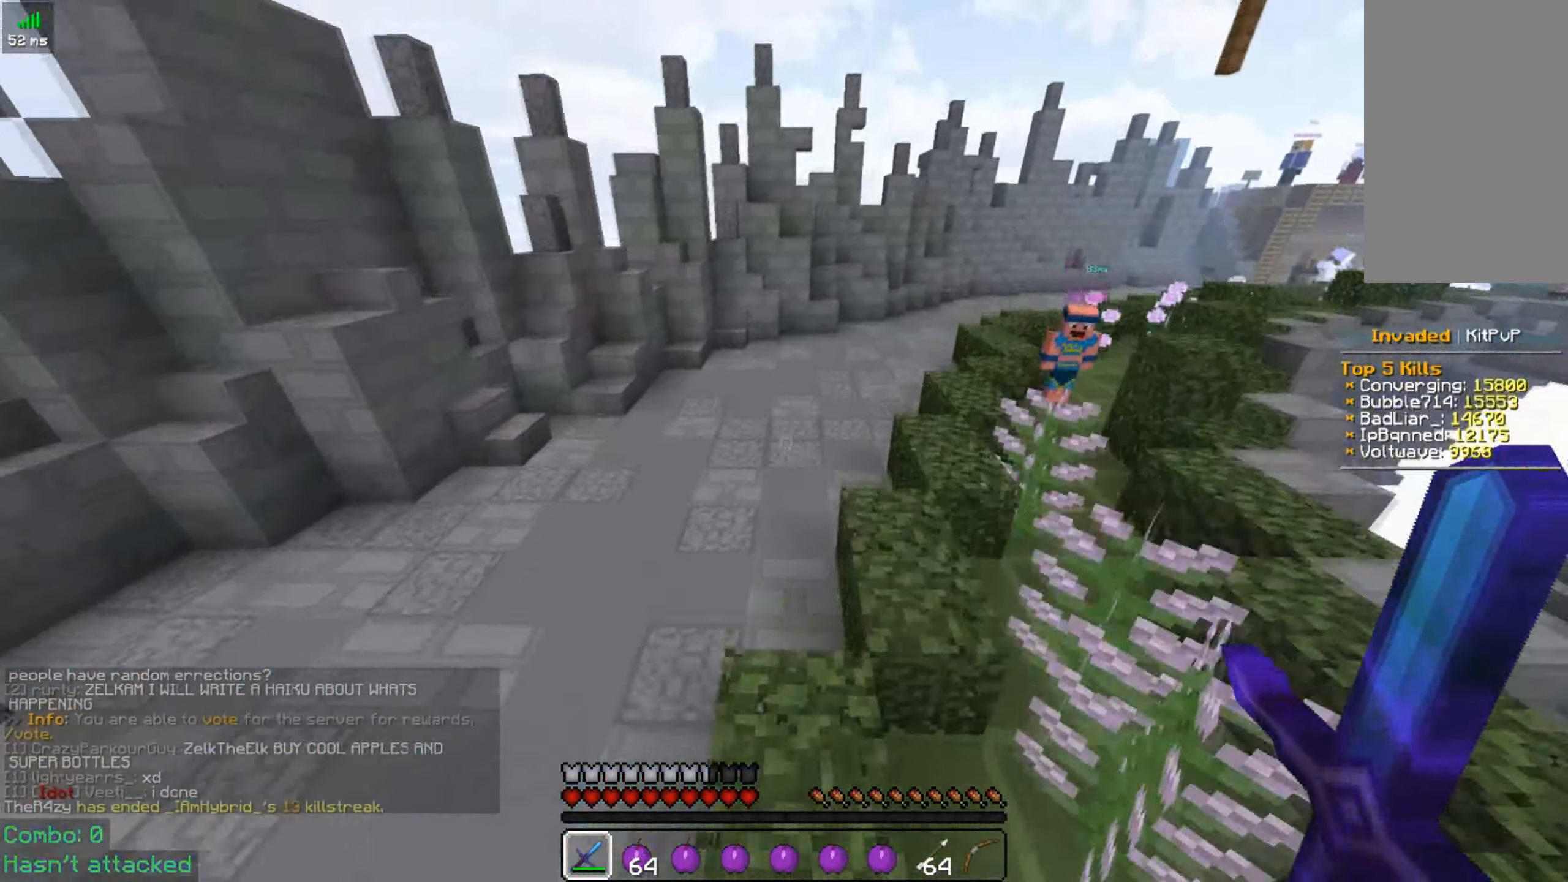
{"keys": ["d", "space", "w"], "mouse": [], "events": [[300, "d", "up"], [450, "d", "down"]]}
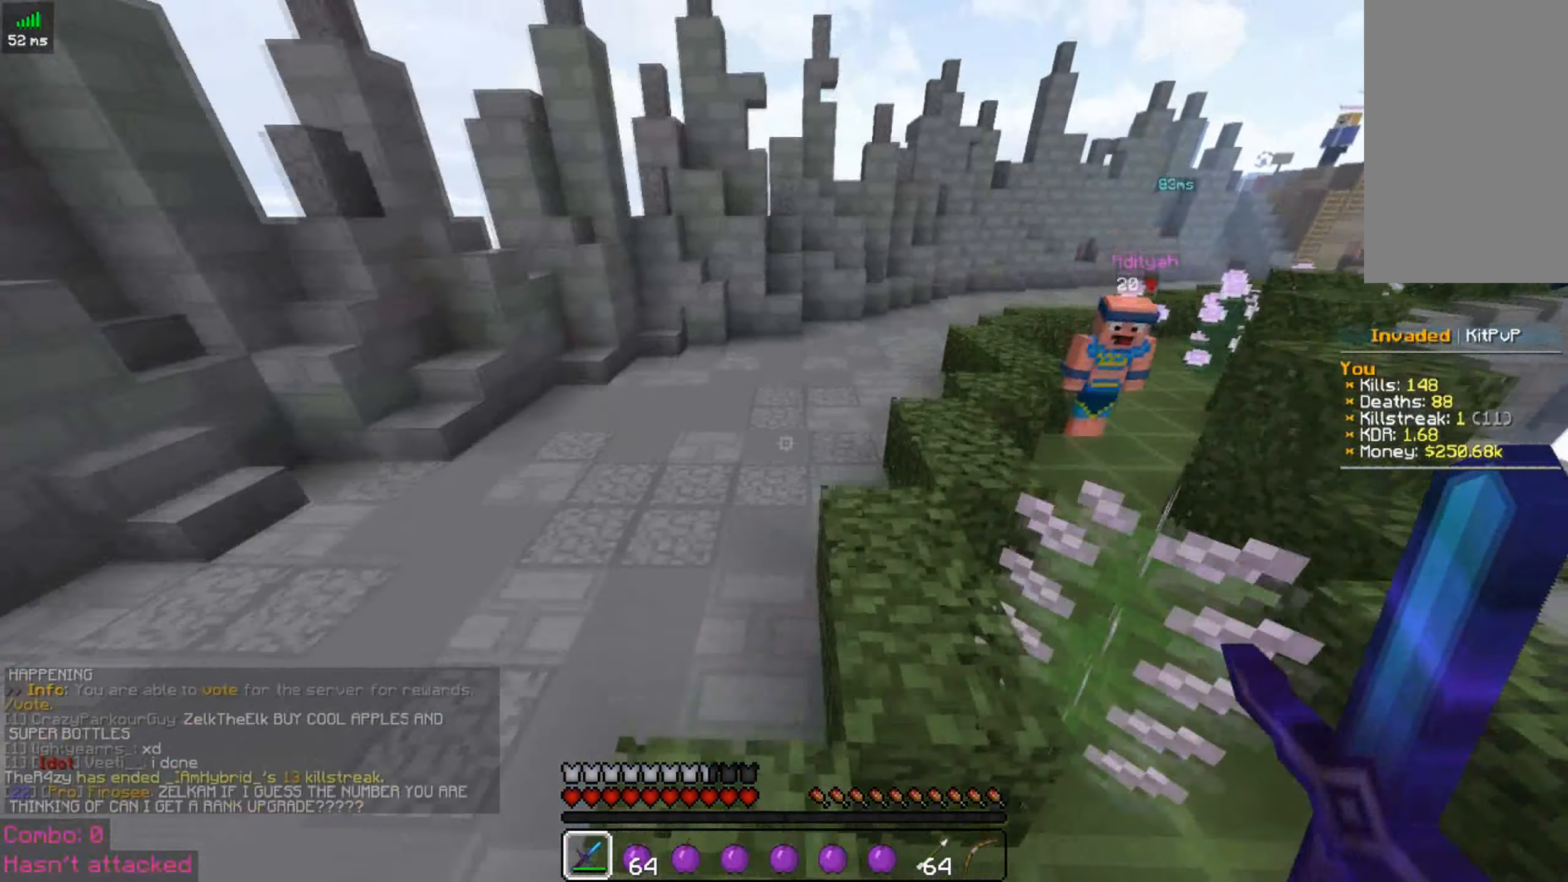
{"keys": ["d", "space", "w"], "mouse": [], "events": []}
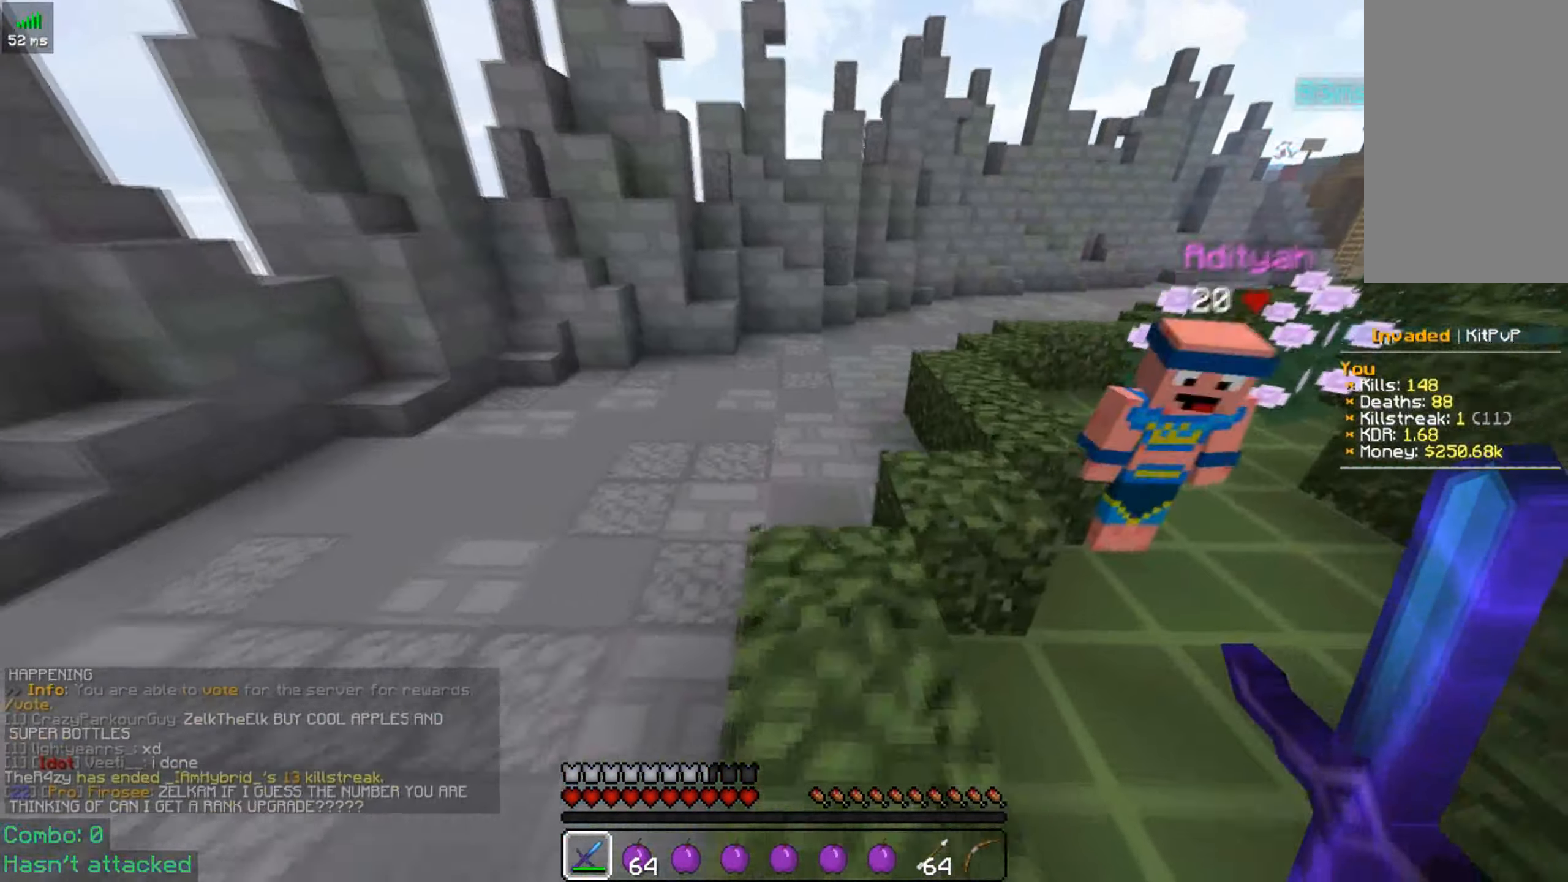
{"keys": ["d", "space", "w"], "mouse": [], "events": []}
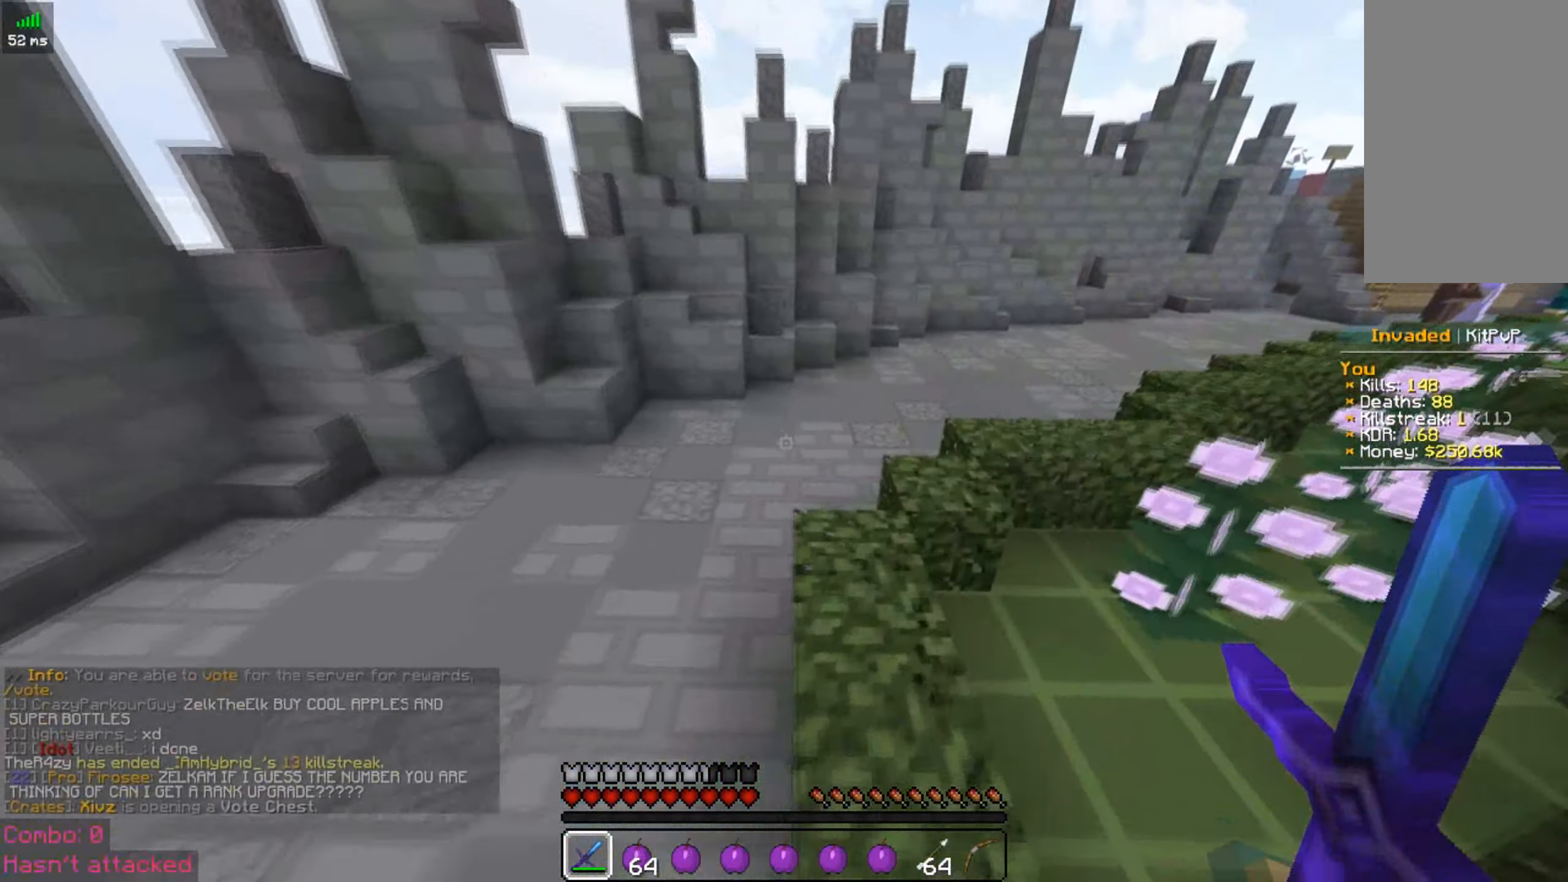
{"keys": ["w"], "mouse": [], "events": [[150, "space", "up"], [434, "d", "up"]]}
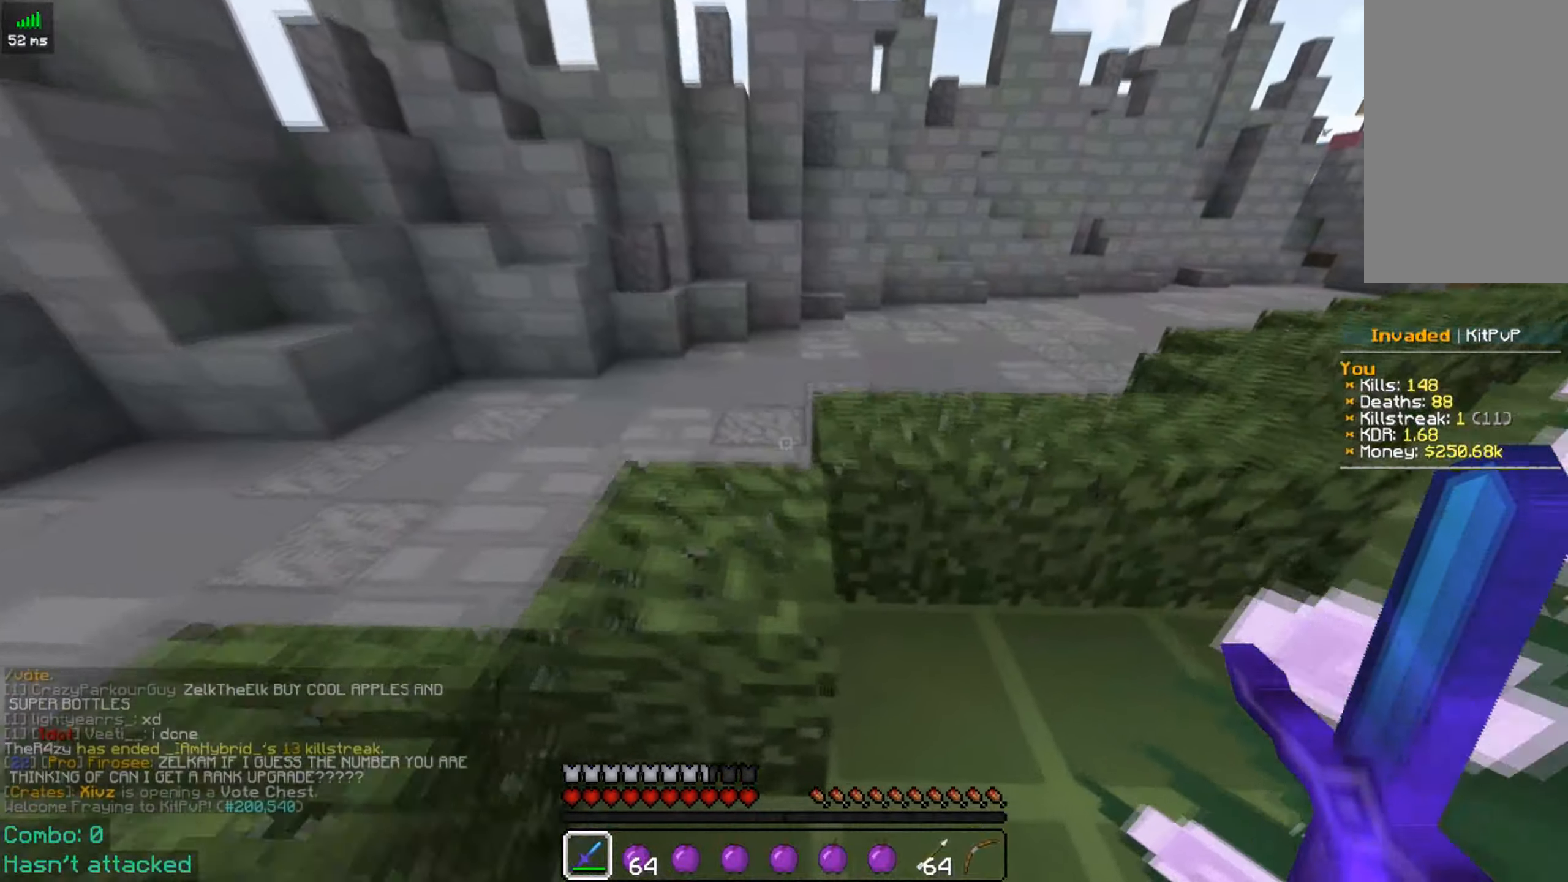
{"keys": ["space", "w"], "mouse": [], "events": [[84, "space", "down"]]}
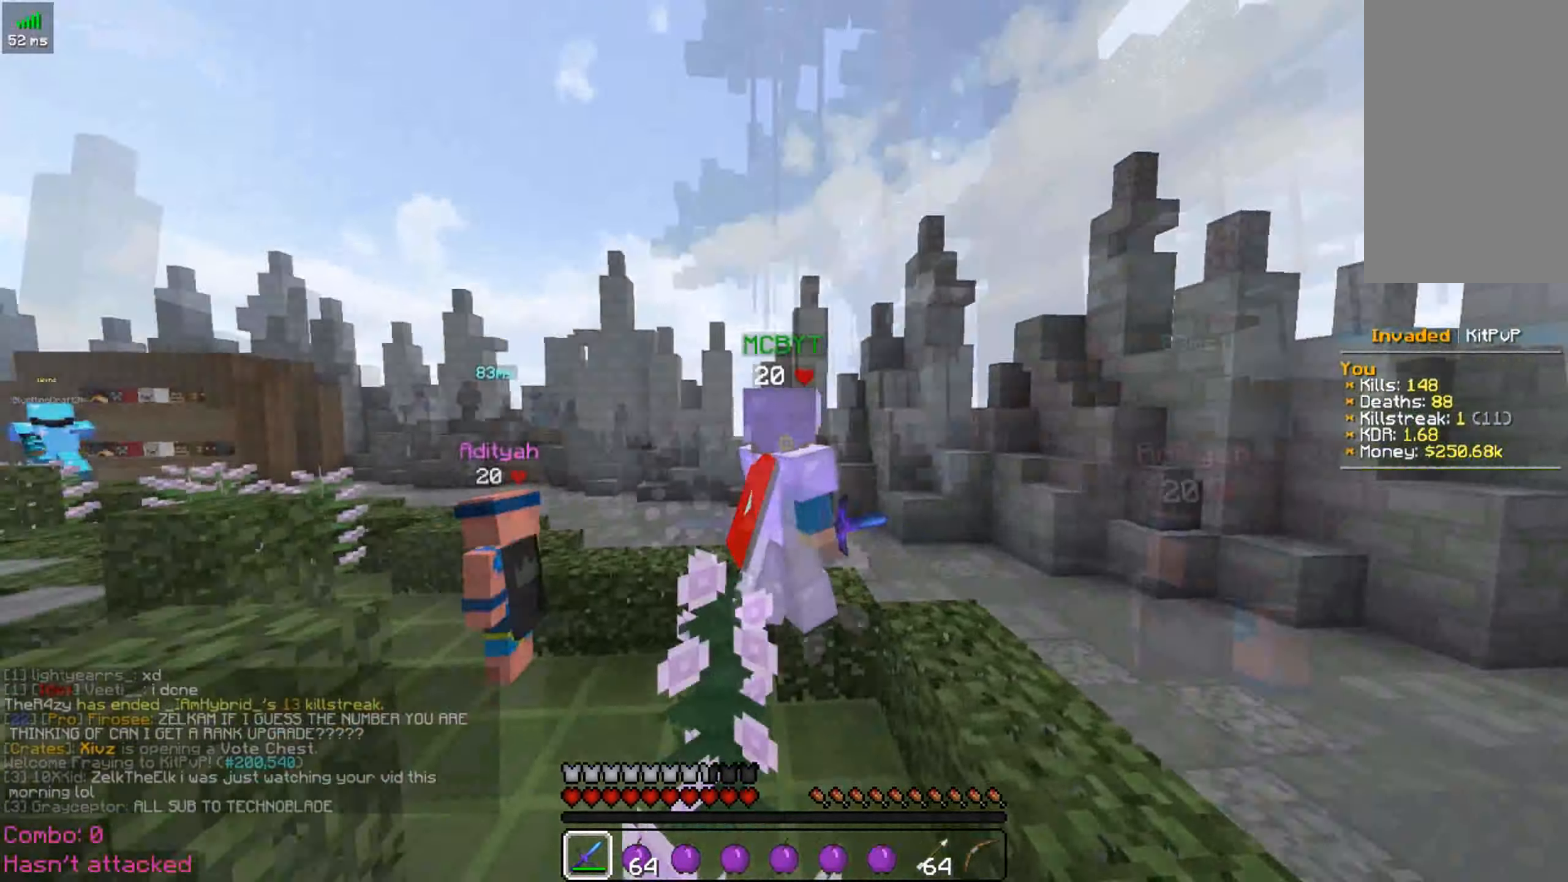
{"keys": ["space", "w"], "mouse": [], "events": []}
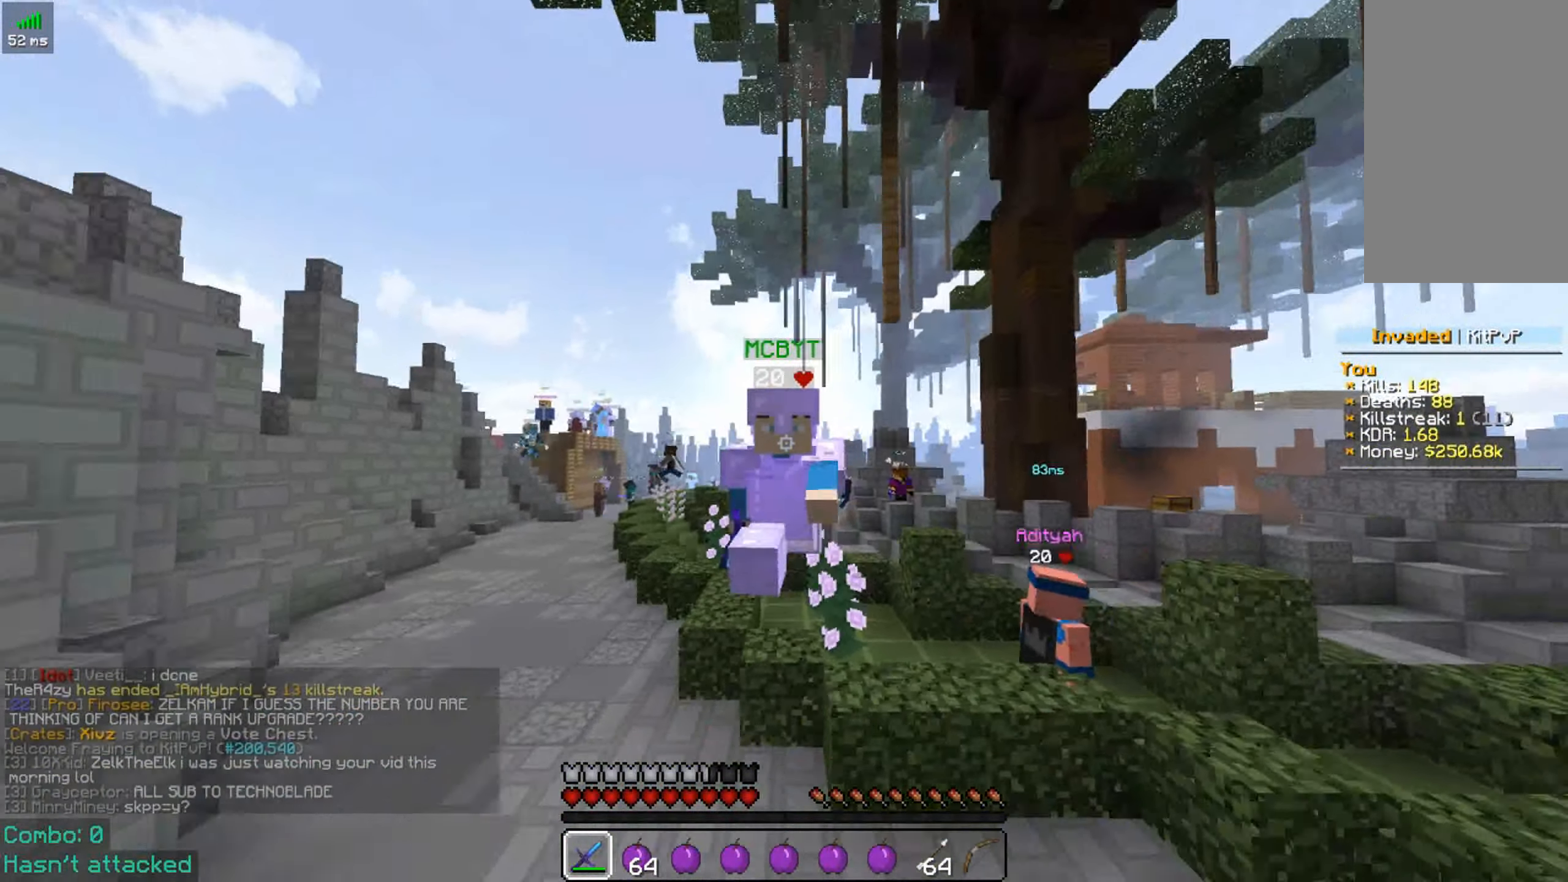
{"keys": [], "mouse": [], "events": [[134, "space", "up"], [217, "w", "up"]]}
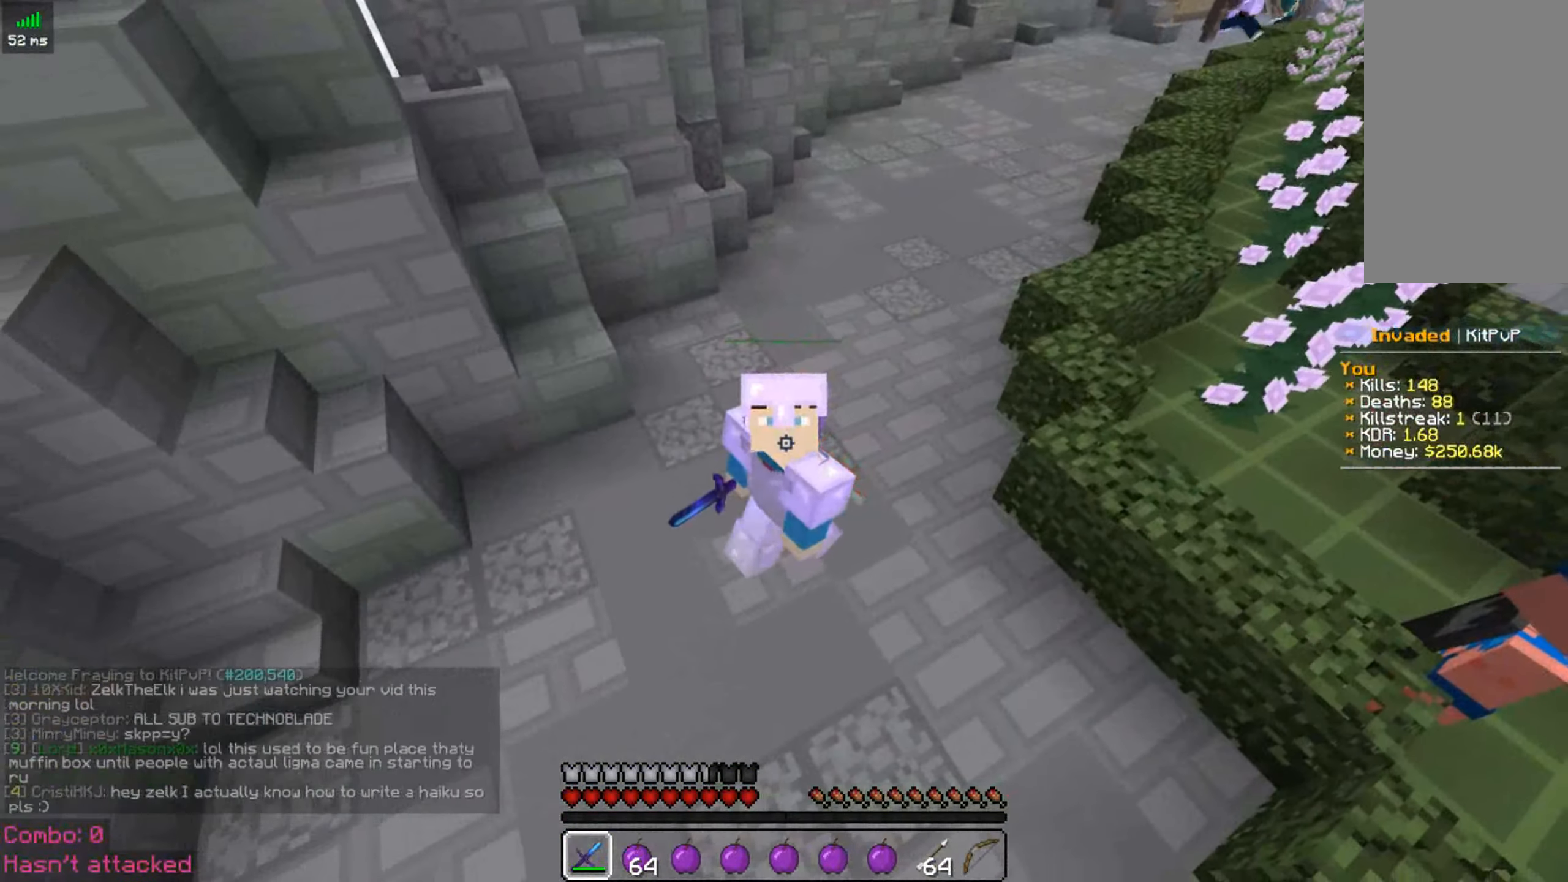
{"keys": [], "mouse": [], "events": []}
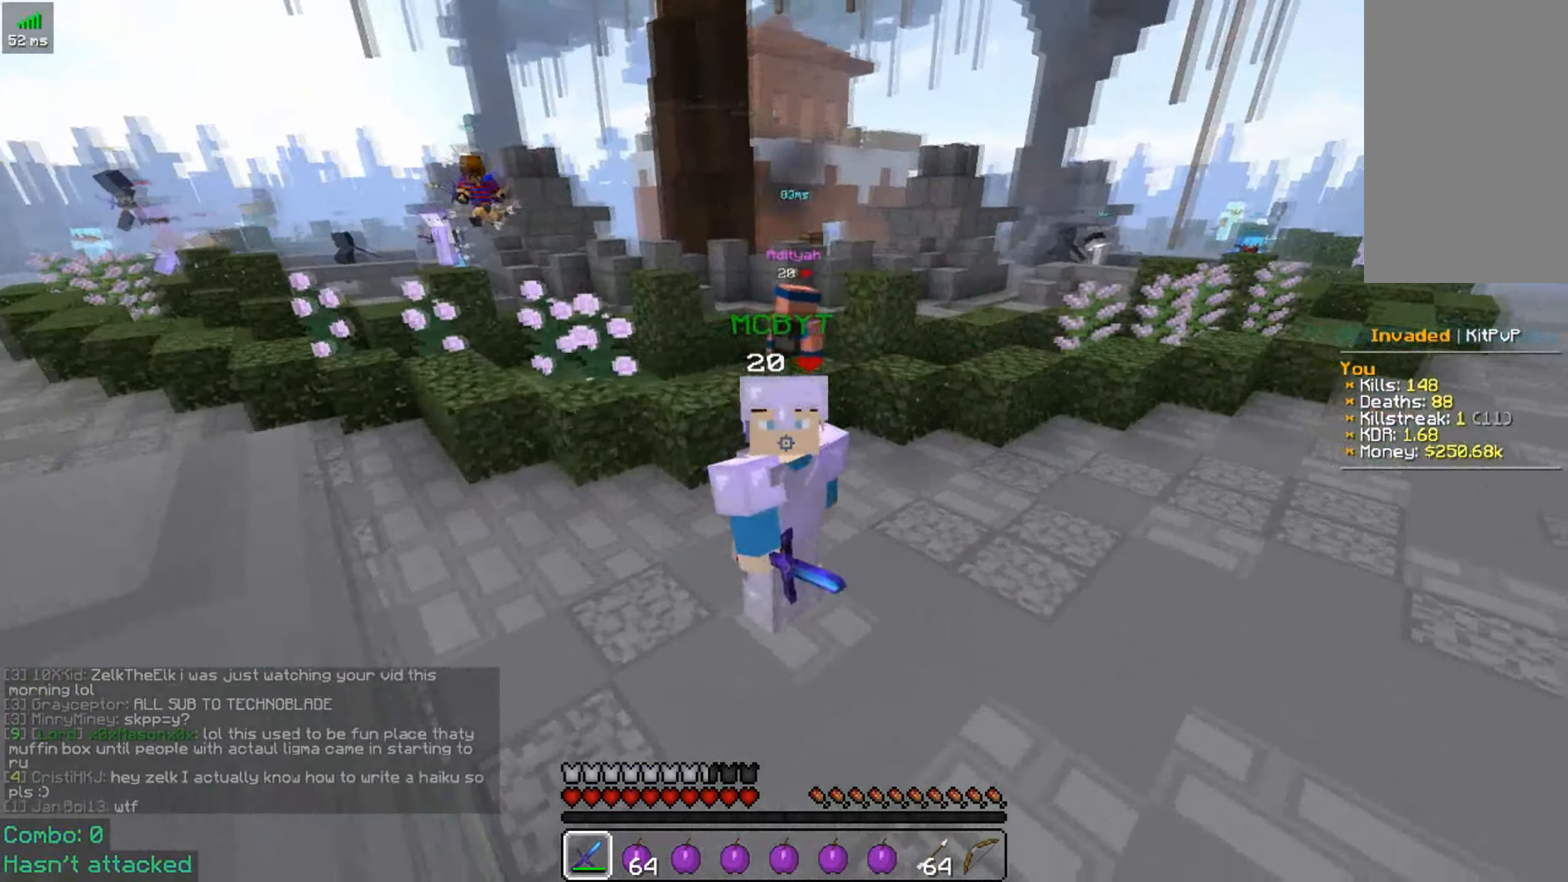
{"keys": ["w"], "mouse": [], "events": [[434, "w", "down"]]}
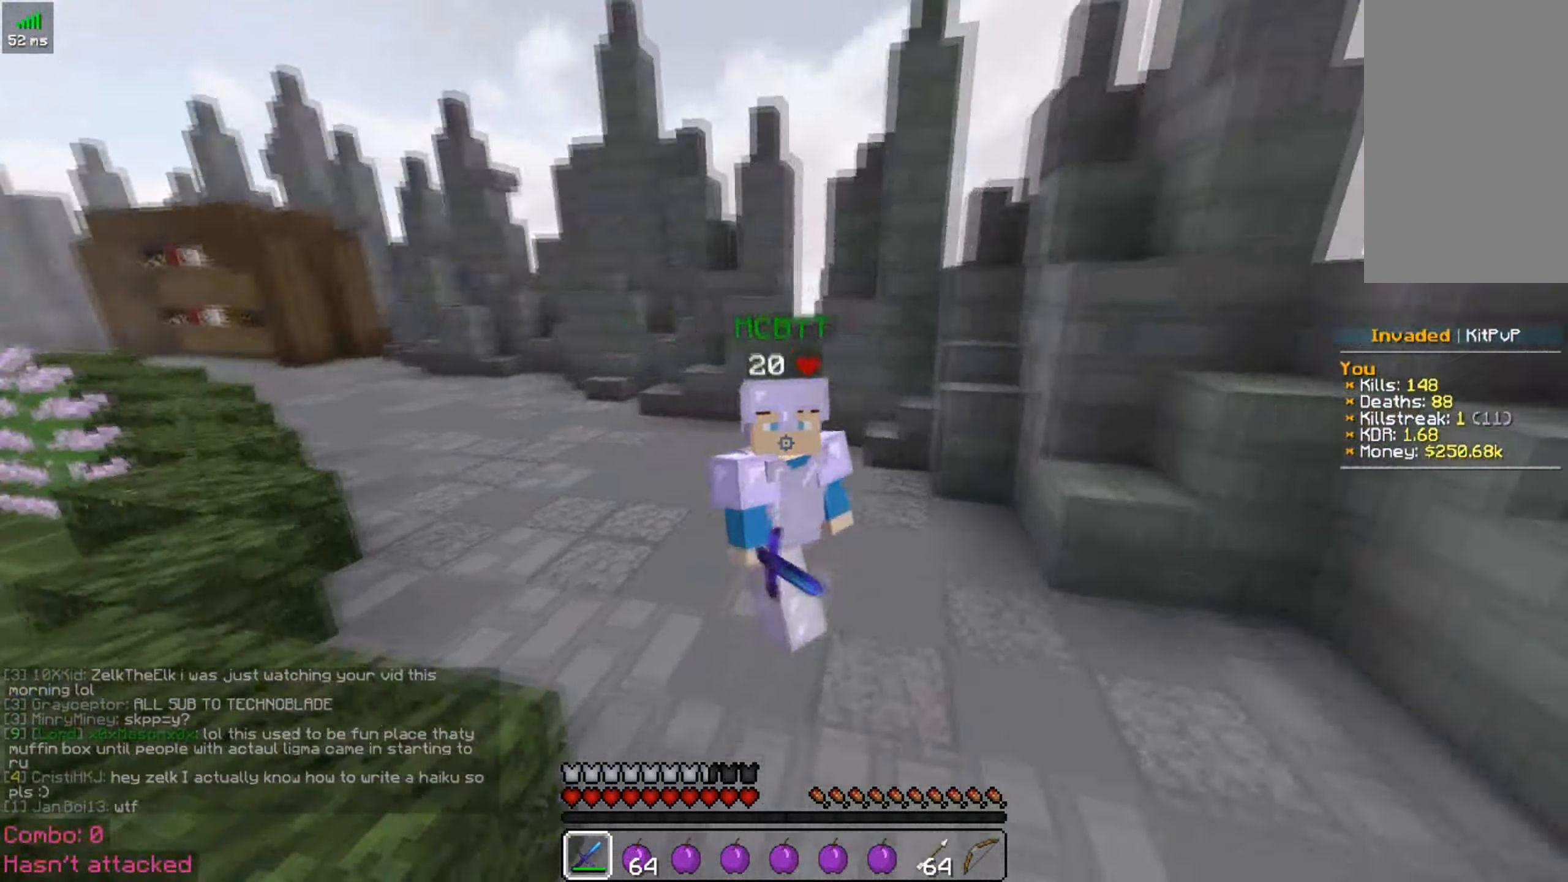
{"keys": ["w"], "mouse": [], "events": [[334, "mouse_left", "down"], [500, "mouse_left", "up"]]}